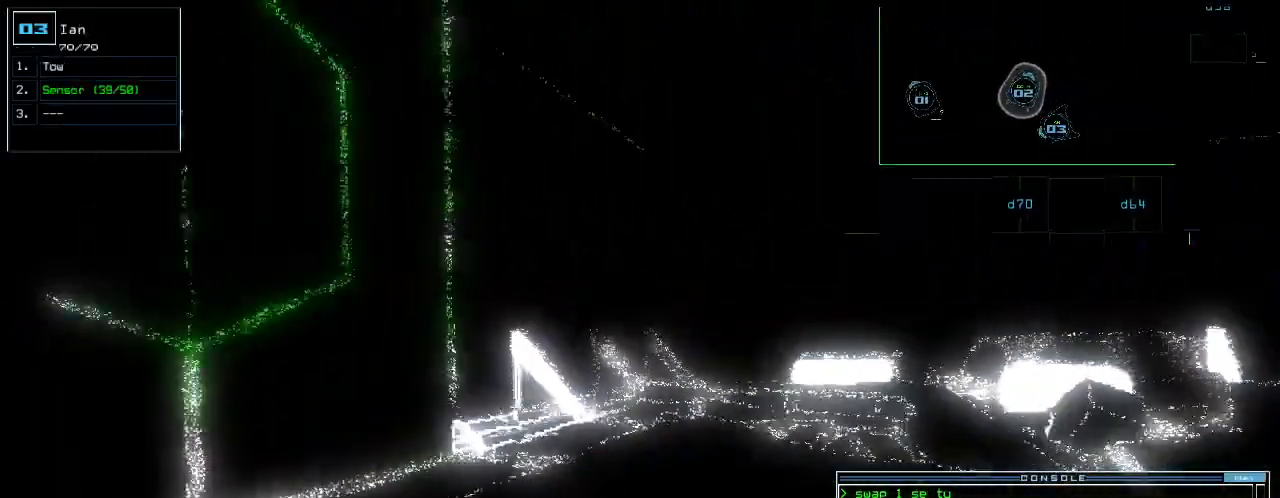
Gameplay with keyboard; each line is a JSON object with the keys held at the frame after it. "events" lists presses ("down") and releases ("up") of ".", "0", "1", "2", "3", "4", "5", "6", "7", "8", "9", "a", "b", "backspace", "c", "caps_lock", "comma", "ctrl_r", "d", "down", "e", "equals", "escape", "f", "g", "h", "i", "j", "k", "l", "left", "m", "minus", "n", "o", "p", "q", "quote", "r", "return", "right", "s", "semicolon", "shift_l", "shift_r", "space", "t", "tab", "tilde", "u", "up", "v", "w", "x", "y" and "z" between this image and that frame as [ms after this image, input, new state], when the widget could be followed in between; "ctrl_l" appears only as held states. No other keys are recorded. Mouse input is not recorded.
{"keys": ["down"], "events": []}
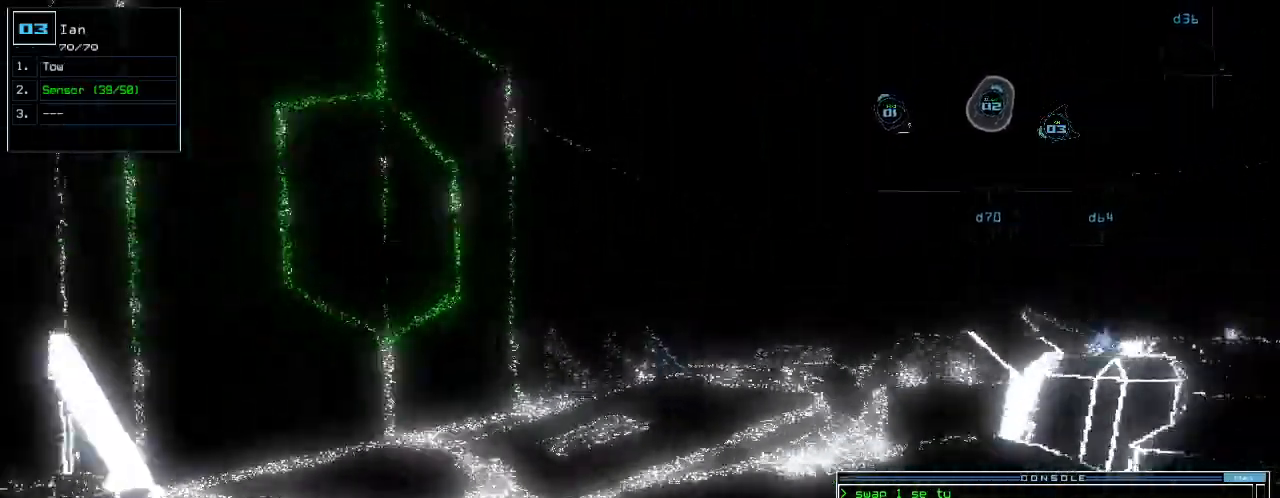
{"keys": []}
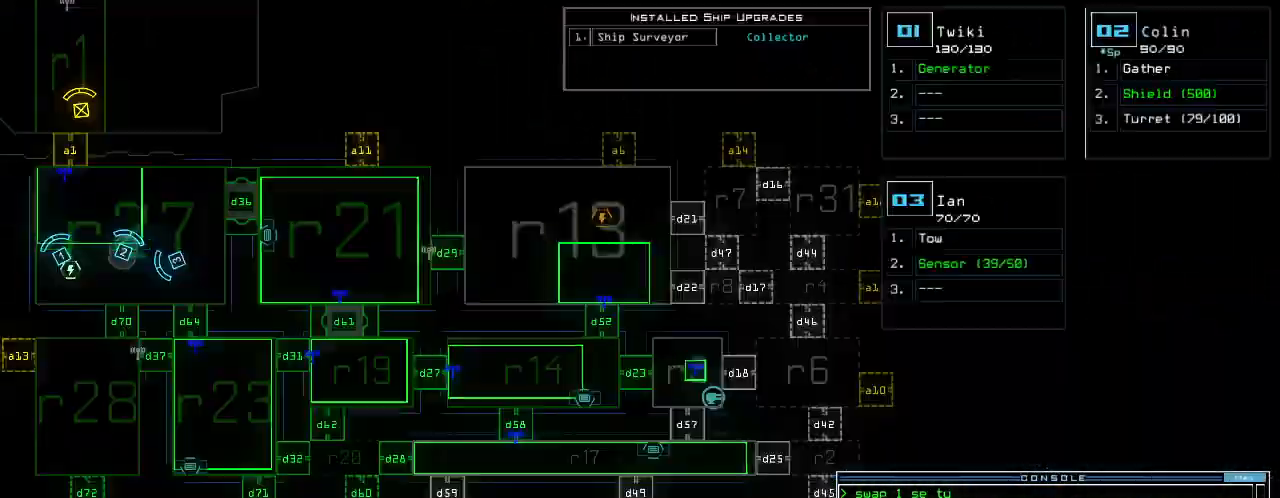
{"keys": [], "events": []}
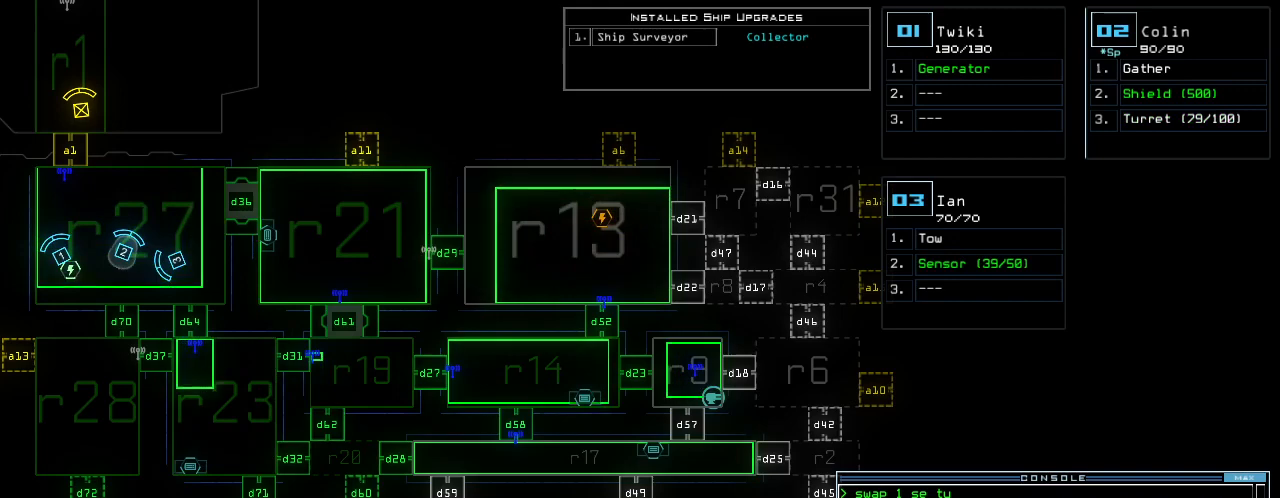
{"keys": [], "events": [[240, "a", "down"], [300, "r", "down"], [340, "return", "down"], [360, "a", "up"], [380, "r", "up"], [400, "return", "up"]]}
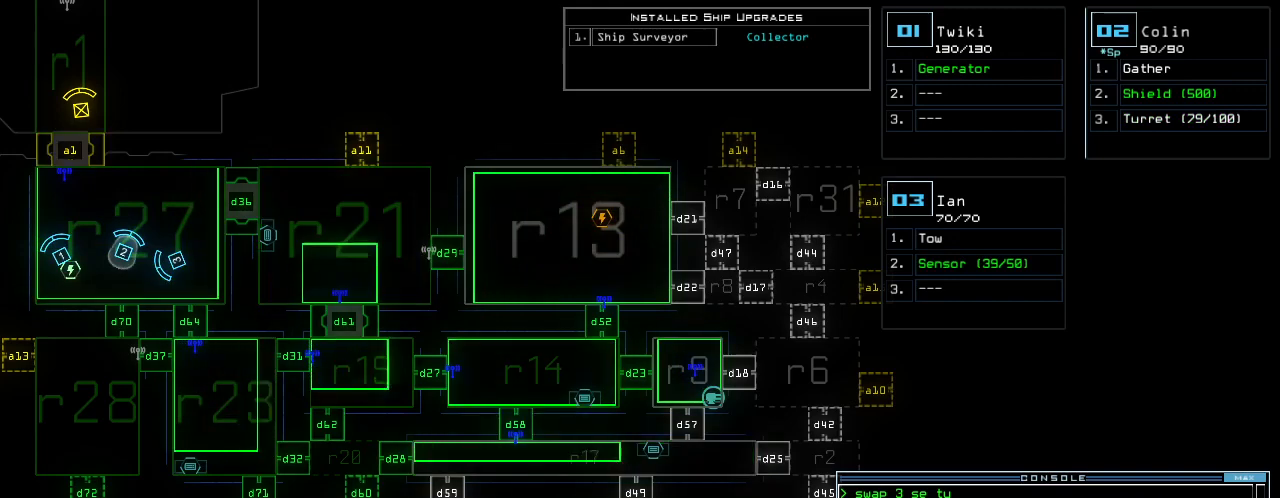
{"keys": [], "events": [[60, "b", "down"], [140, "a", "down"], [180, "b", "up"], [220, "a", "up"], [220, "space", "down"], [320, "space", "up"], [400, "return", "down"], [460, "return", "up"]]}
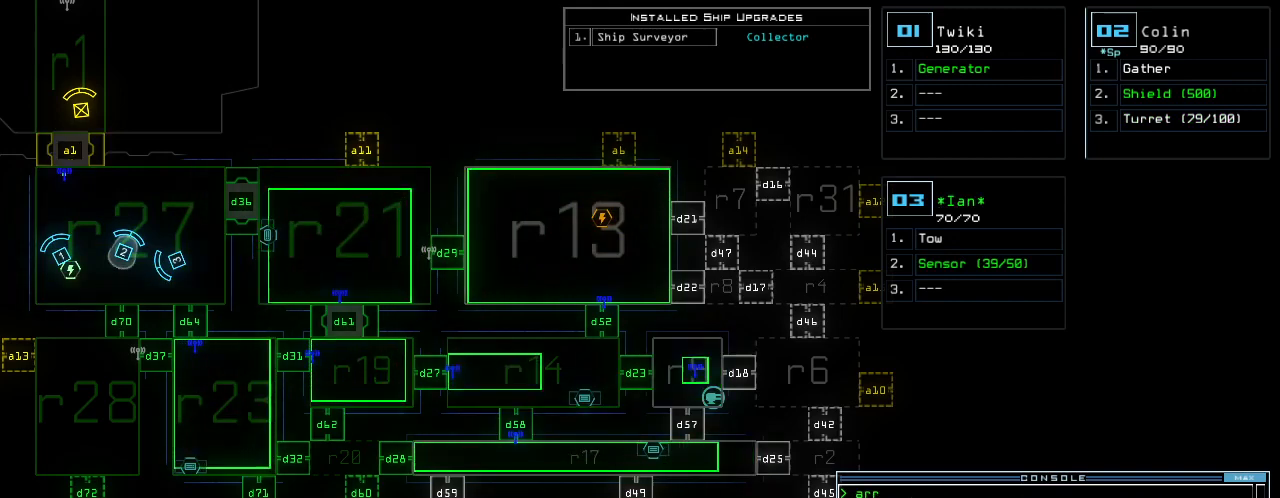
{"keys": [], "events": []}
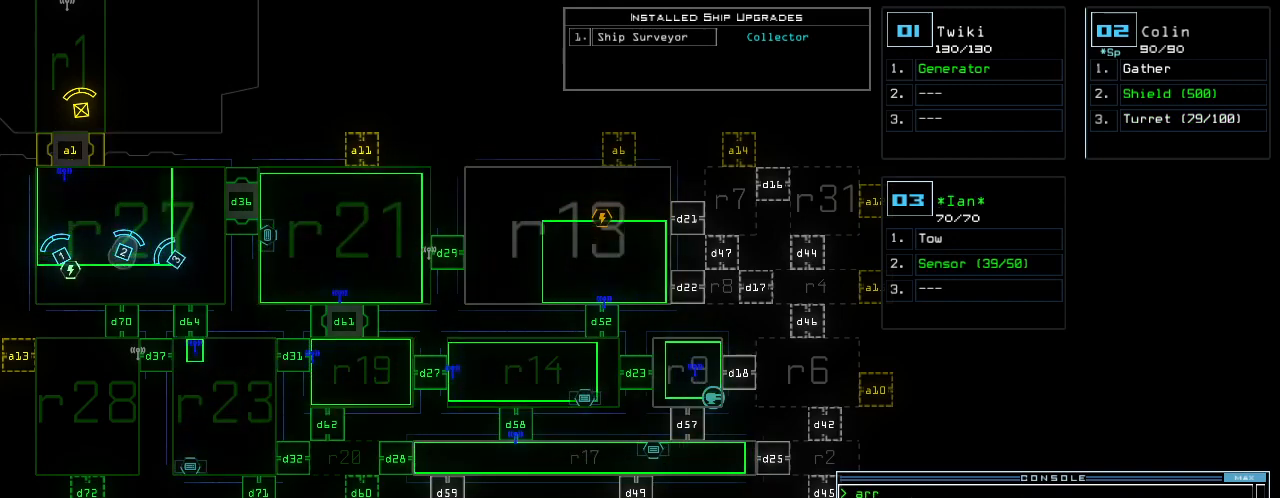
{"keys": [], "events": []}
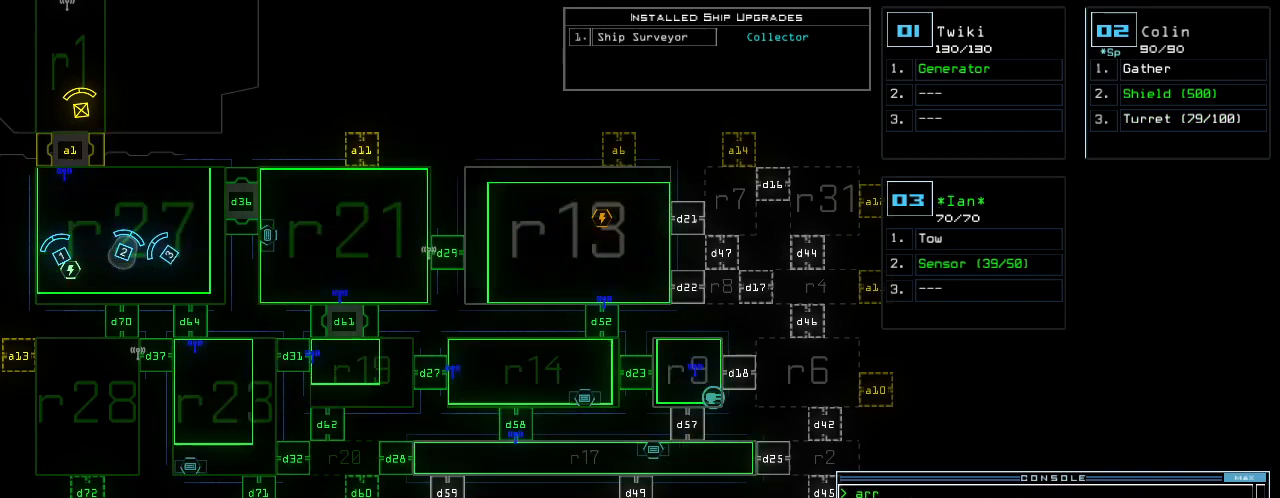
{"keys": [], "events": []}
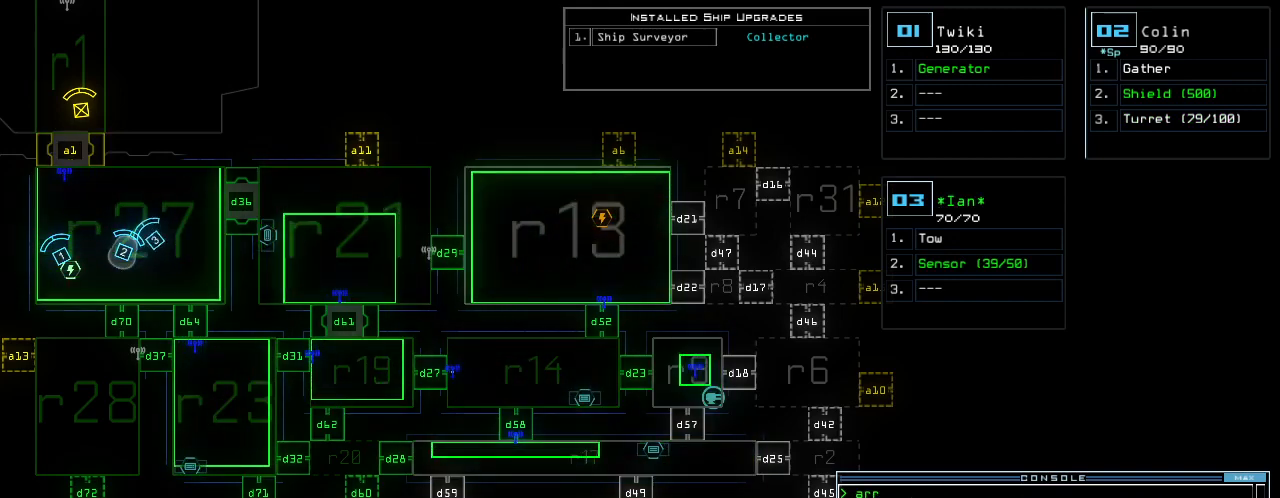
{"keys": [], "events": []}
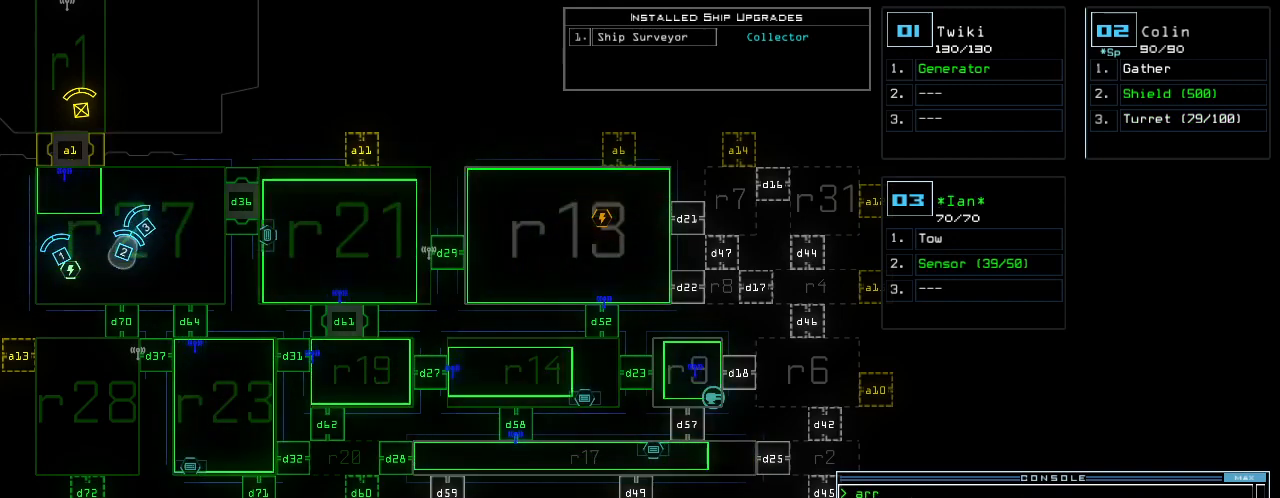
{"keys": [], "events": []}
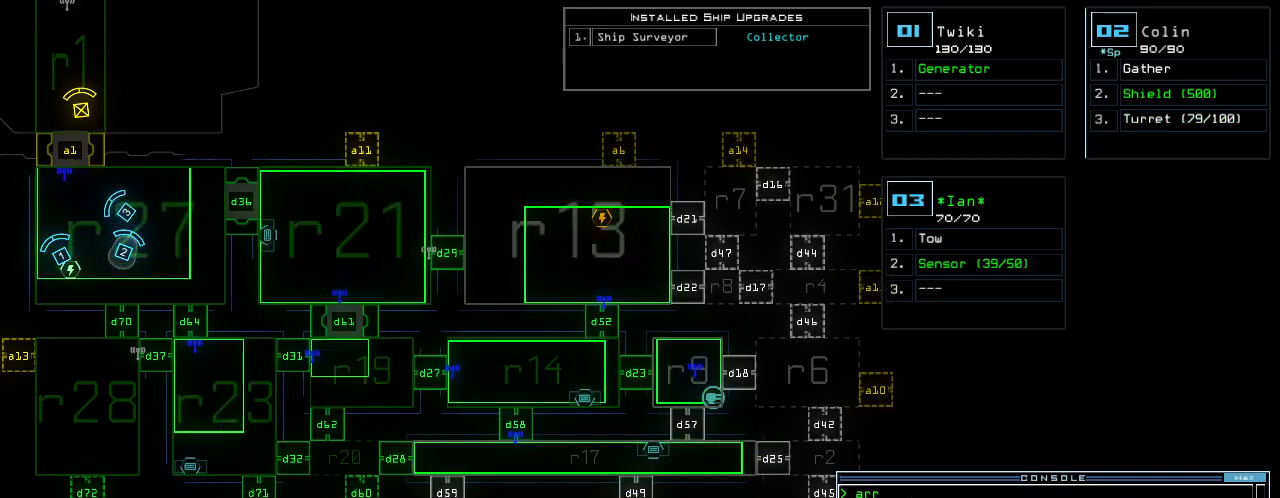
{"keys": [], "events": []}
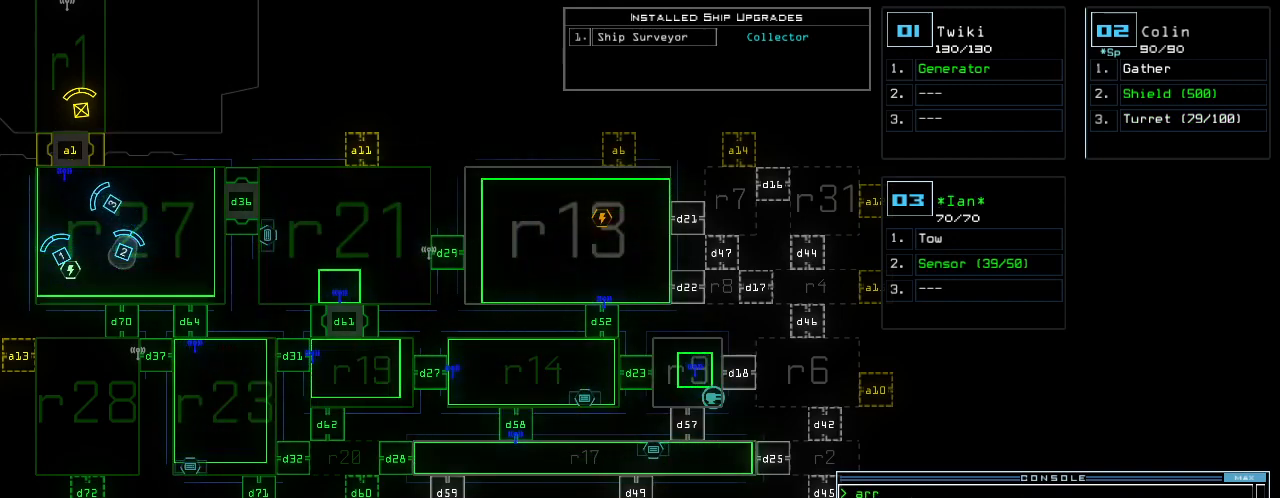
{"keys": [], "events": []}
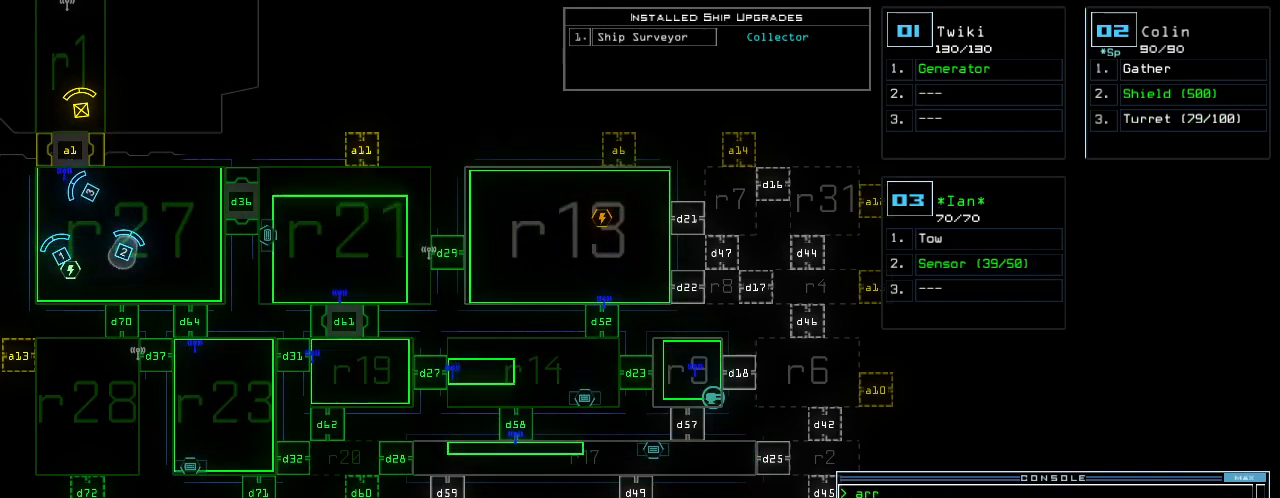
{"keys": [], "events": []}
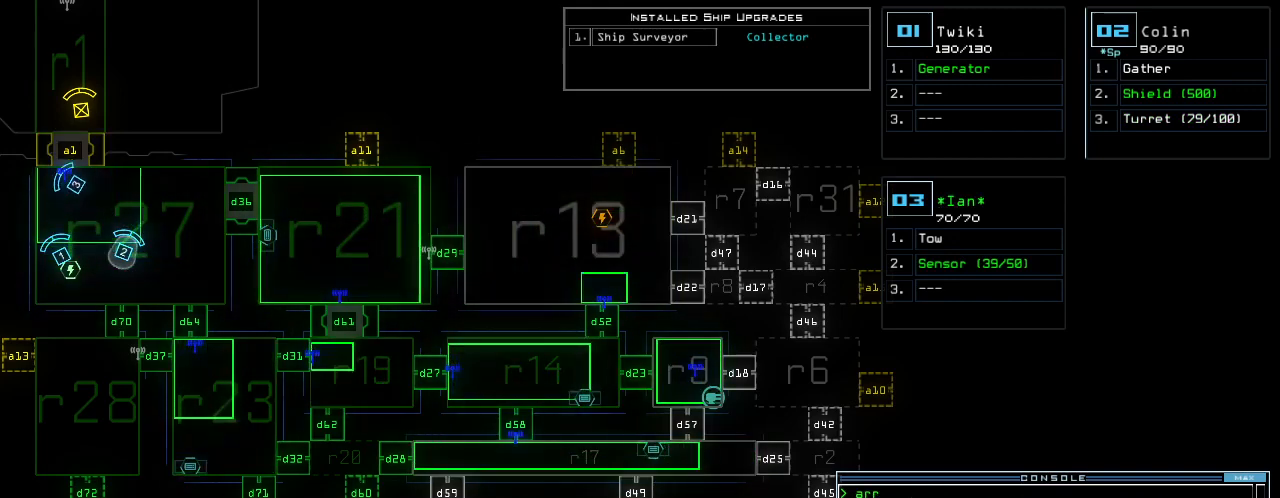
{"keys": ["up"], "events": [[500, "up", "down"]]}
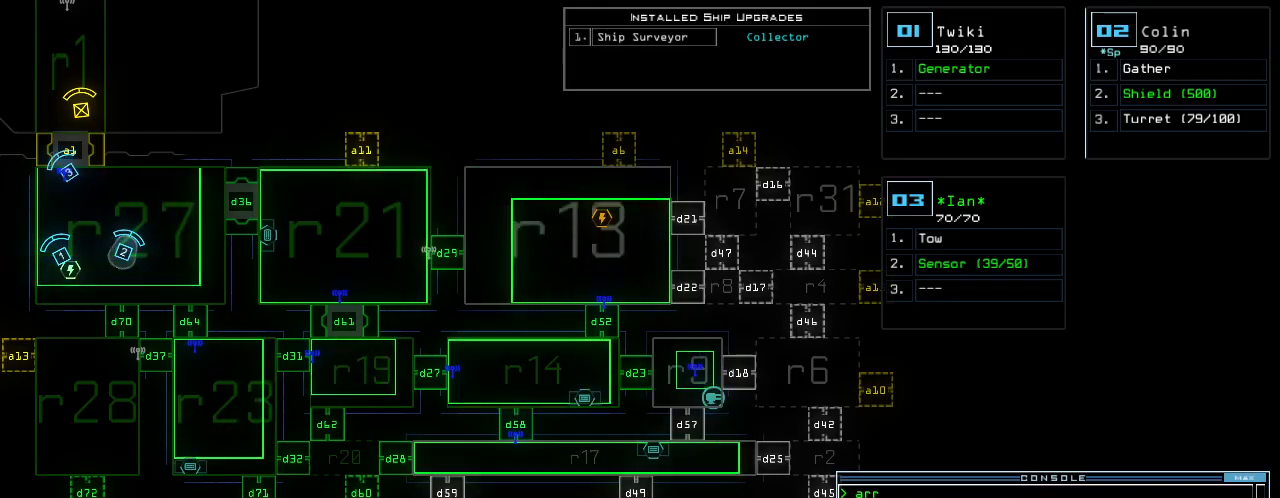
{"keys": ["right", "up"], "events": [[200, "right", "down"], [280, "right", "up"], [440, "right", "down"]]}
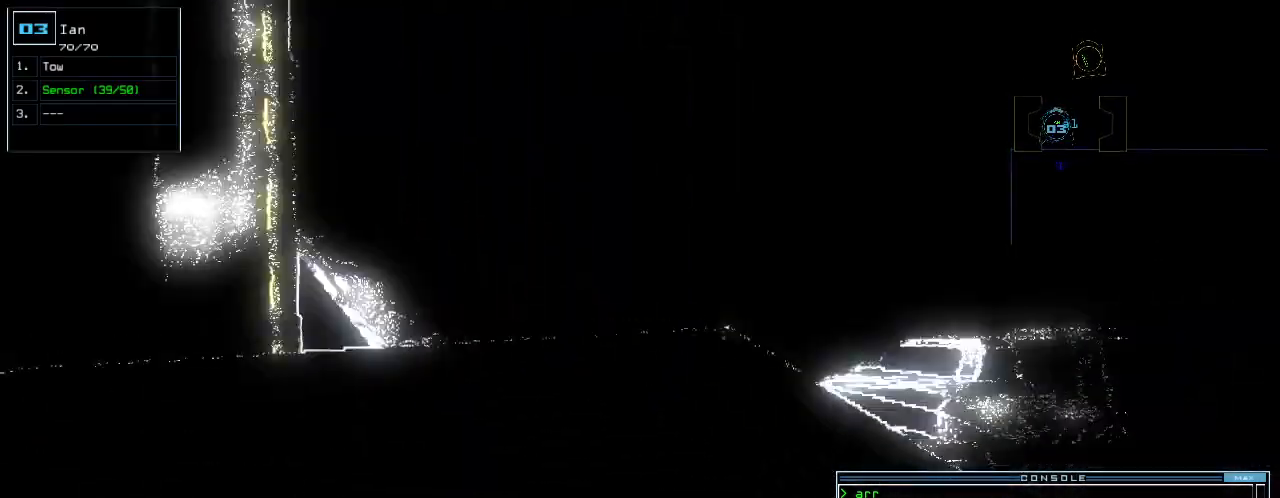
{"keys": ["left", "up"], "events": [[80, "right", "up"], [480, "left", "down"]]}
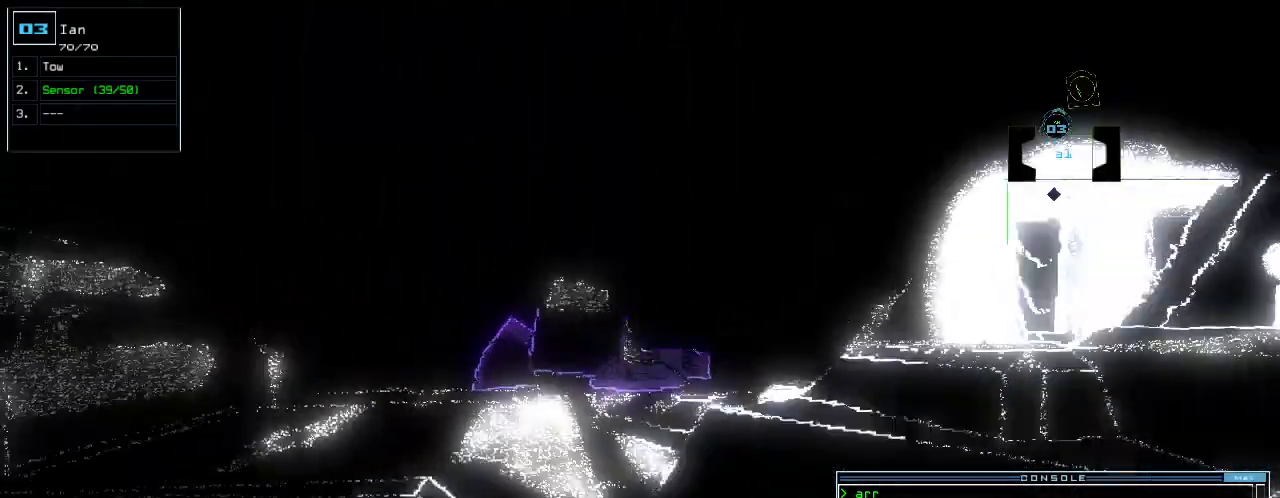
{"keys": ["up"], "events": [[160, "left", "up"]]}
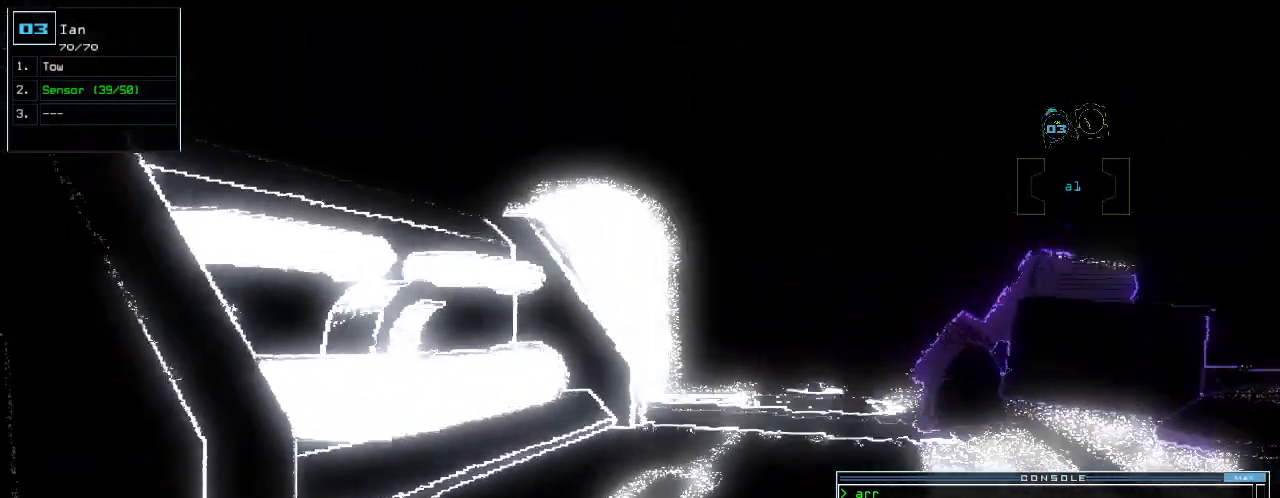
{"keys": ["left", "space", "up"], "events": [[200, "left", "down"], [480, "space", "down"]]}
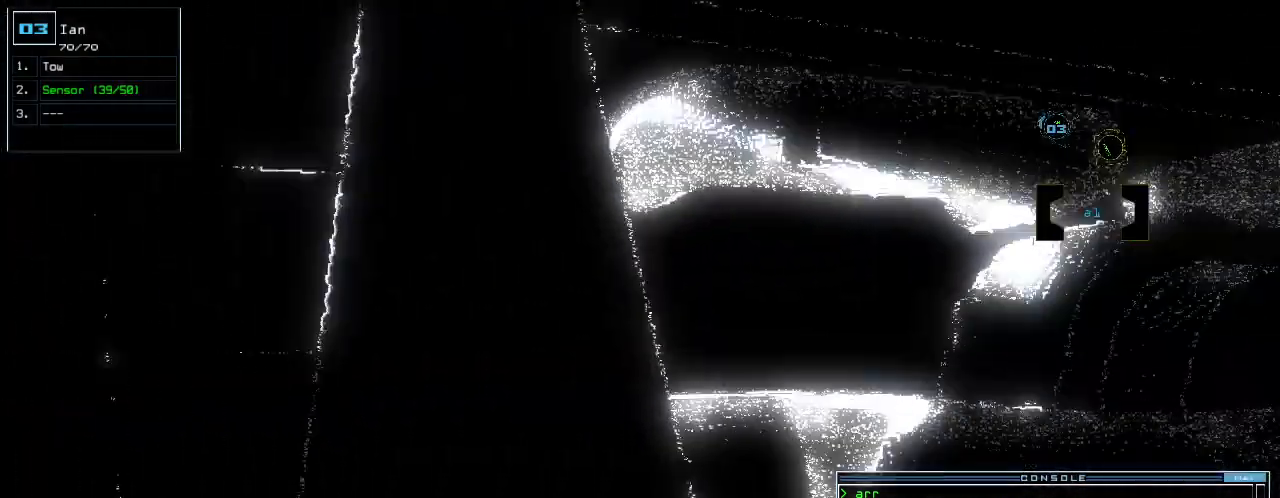
{"keys": ["left"], "events": [[40, "left", "up"], [40, "up", "up"], [100, "space", "up"], [340, "left", "down"]]}
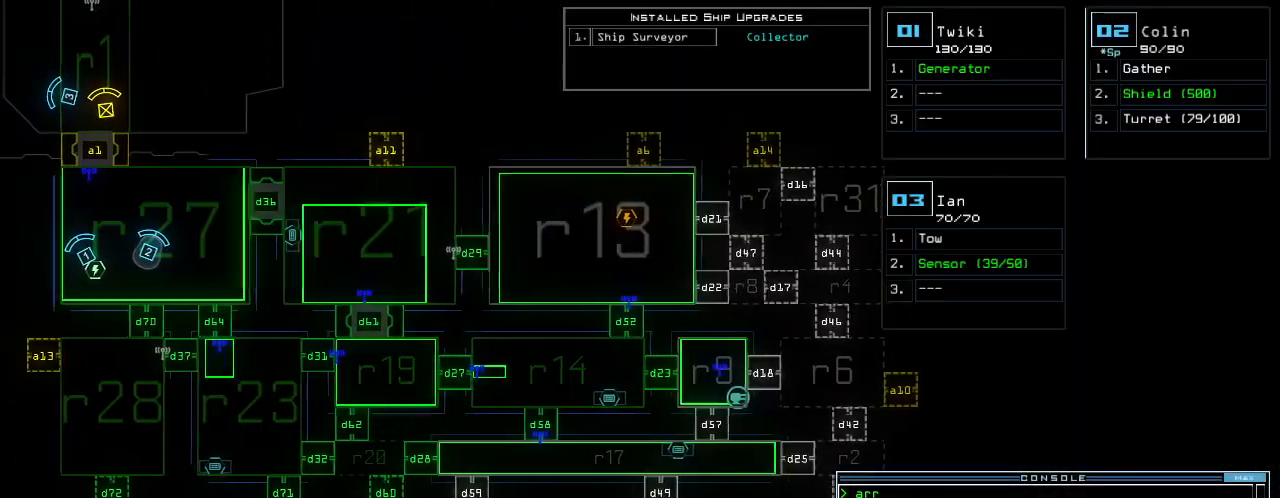
{"keys": [], "events": [[160, "c", "down"], [220, "c", "up"], [360, "left", "up"]]}
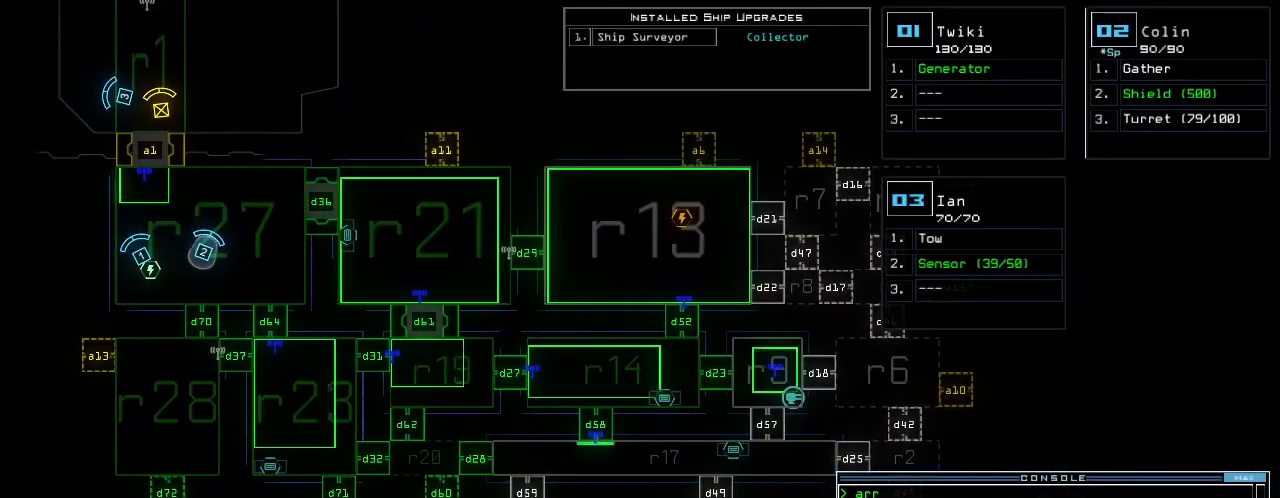
{"keys": ["c"], "events": [[460, "c", "down"]]}
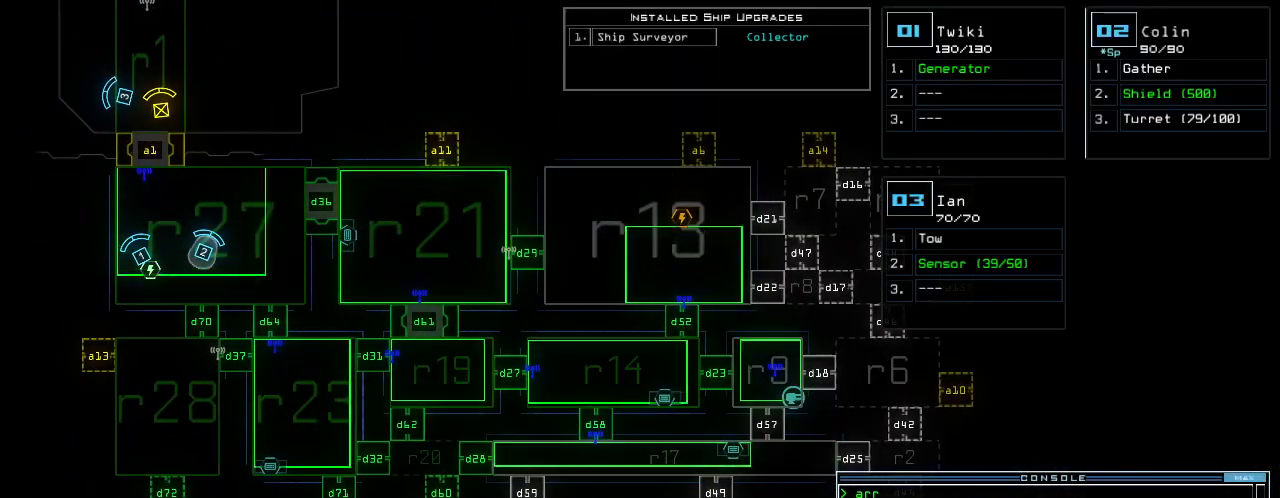
{"keys": []}
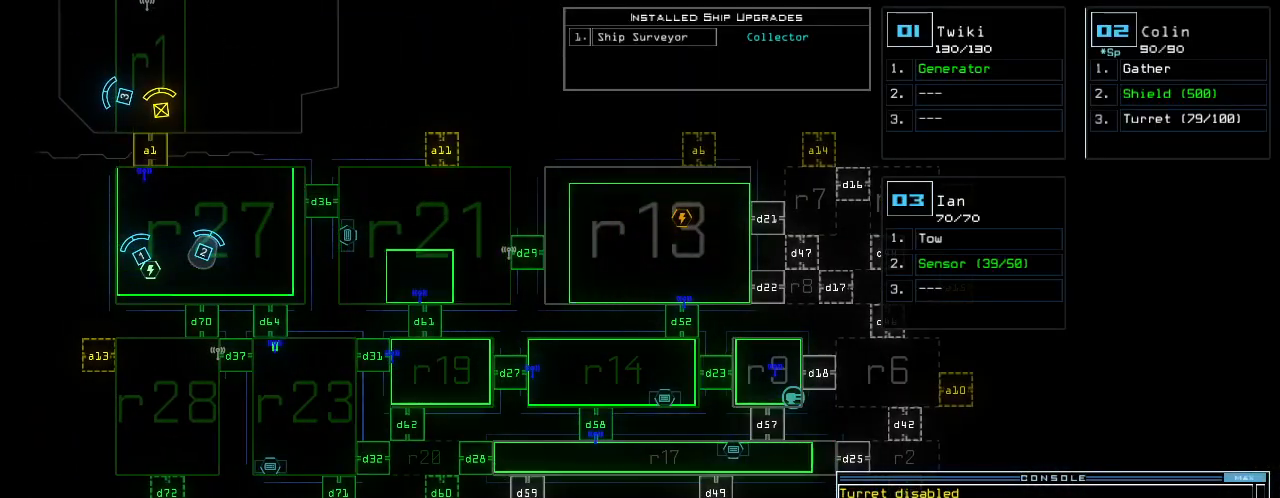
{"keys": ["right"], "events": [[400, "right", "down"]]}
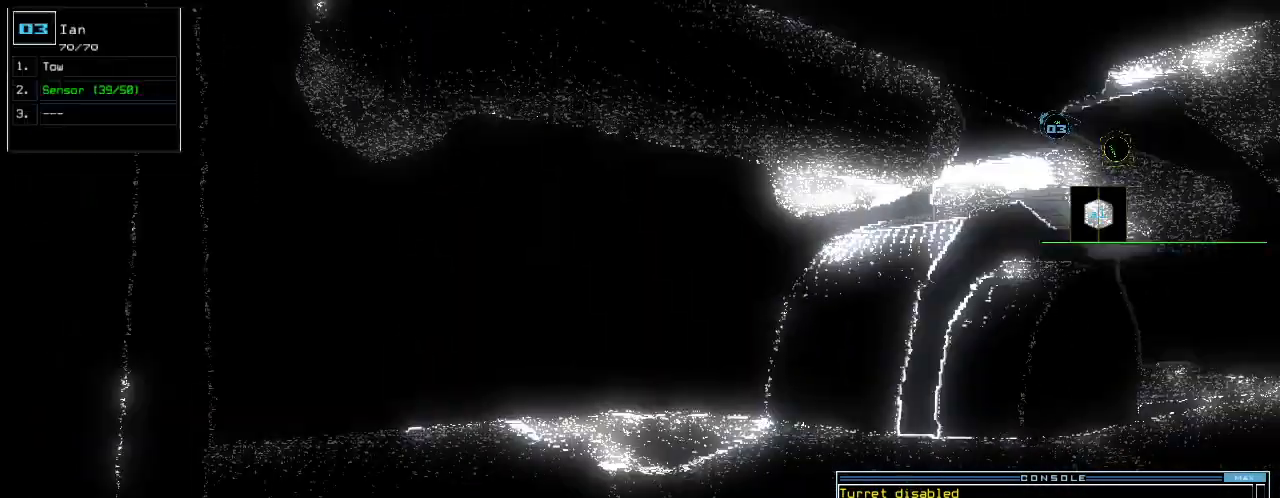
{"keys": ["right"], "events": [[160, "d", "down"], [220, "d", "up"]]}
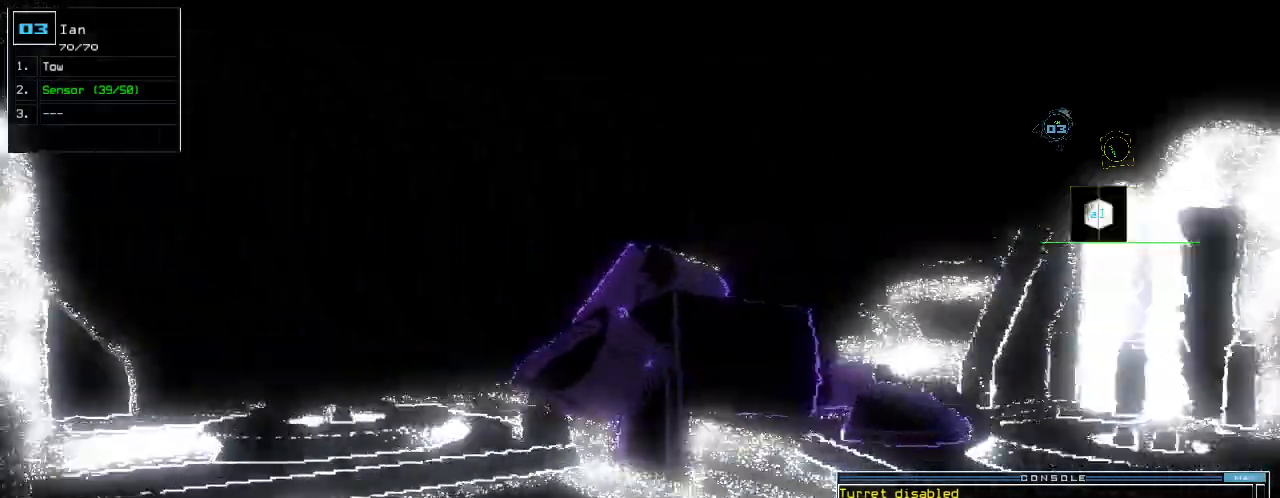
{"keys": [], "events": [[340, "right", "up"]]}
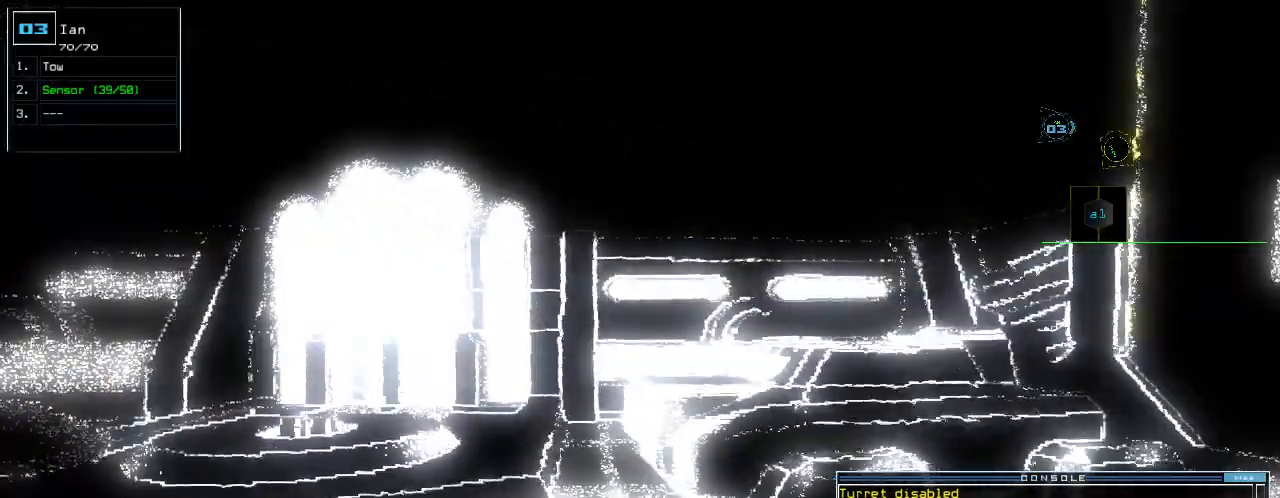
{"keys": [], "events": []}
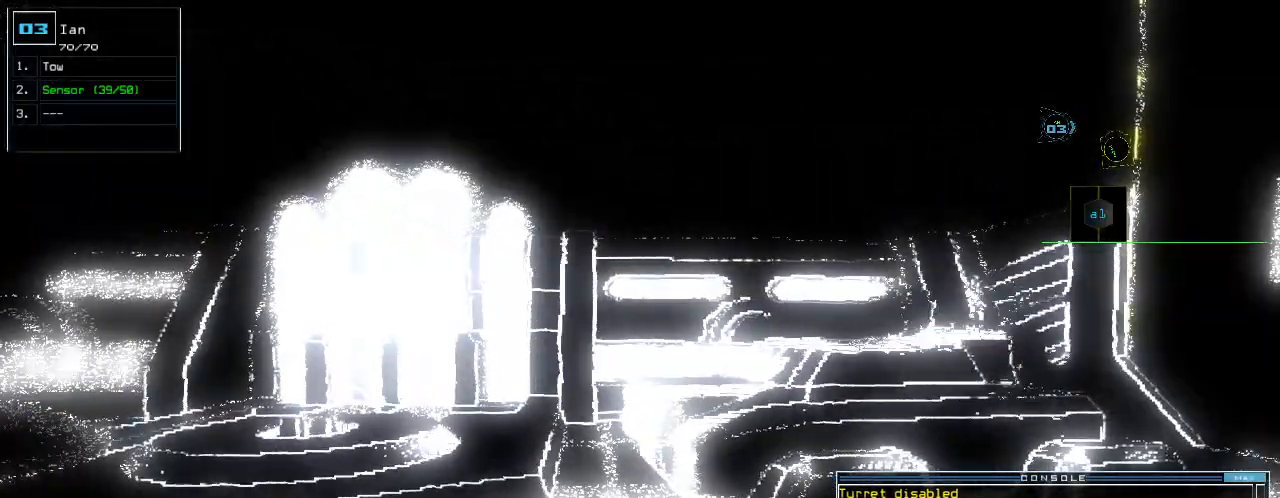
{"keys": [], "events": []}
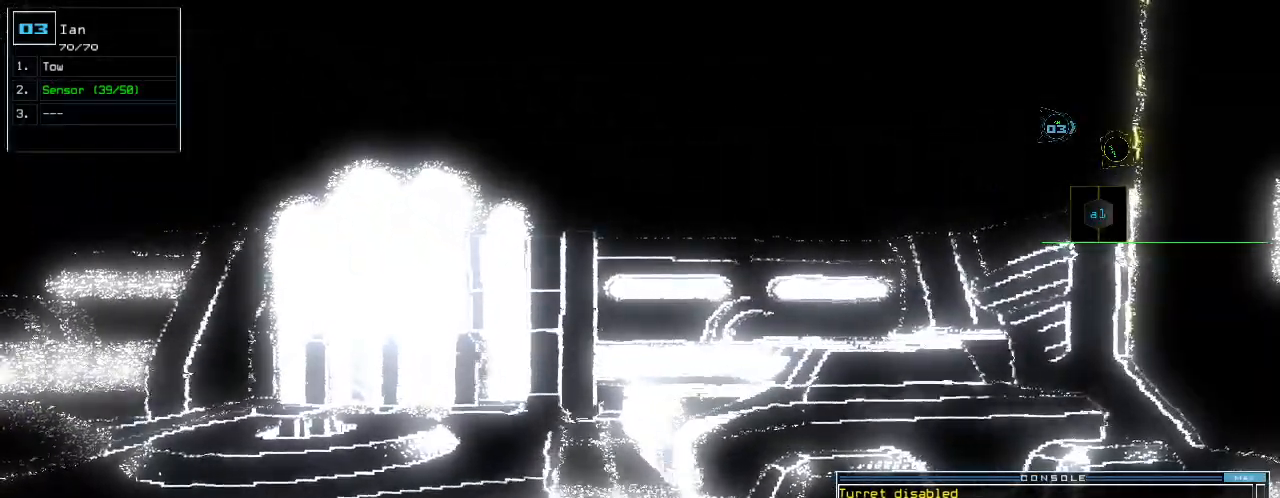
{"keys": [], "events": [[220, "escape", "down"], [280, "escape", "up"]]}
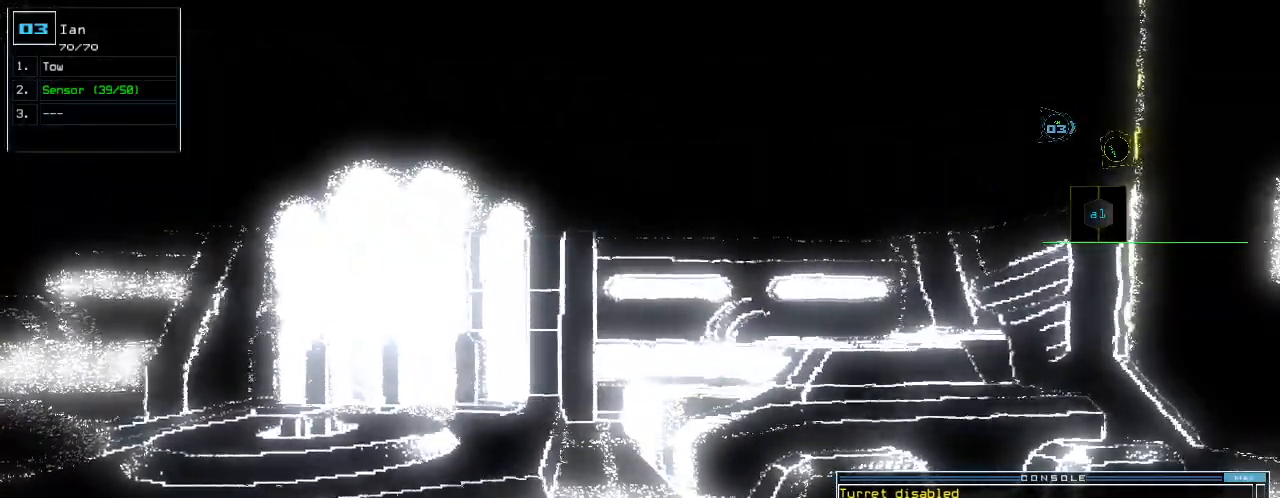
{"keys": [], "events": []}
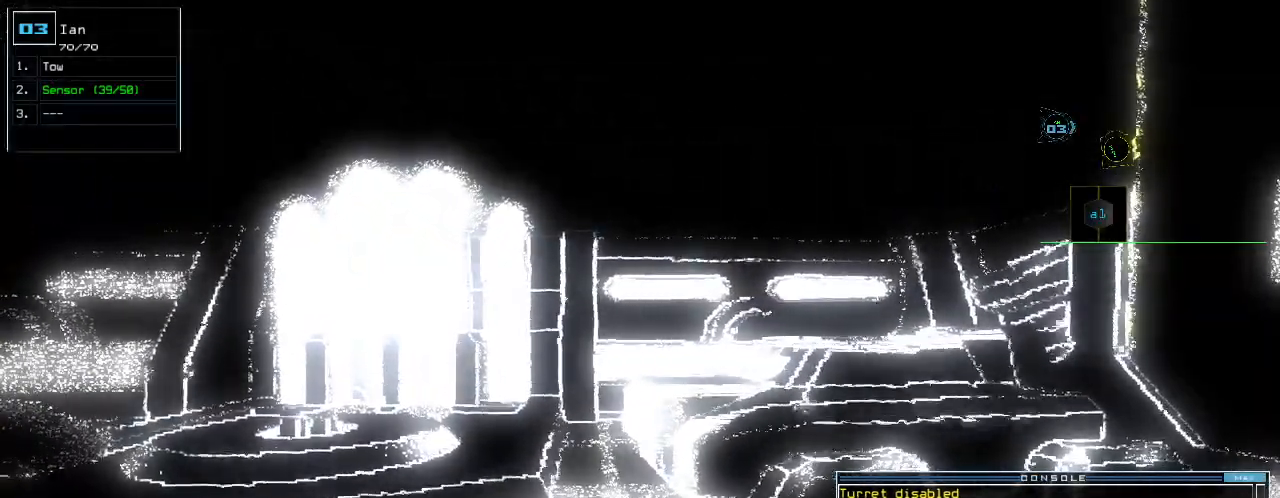
{"keys": [], "events": []}